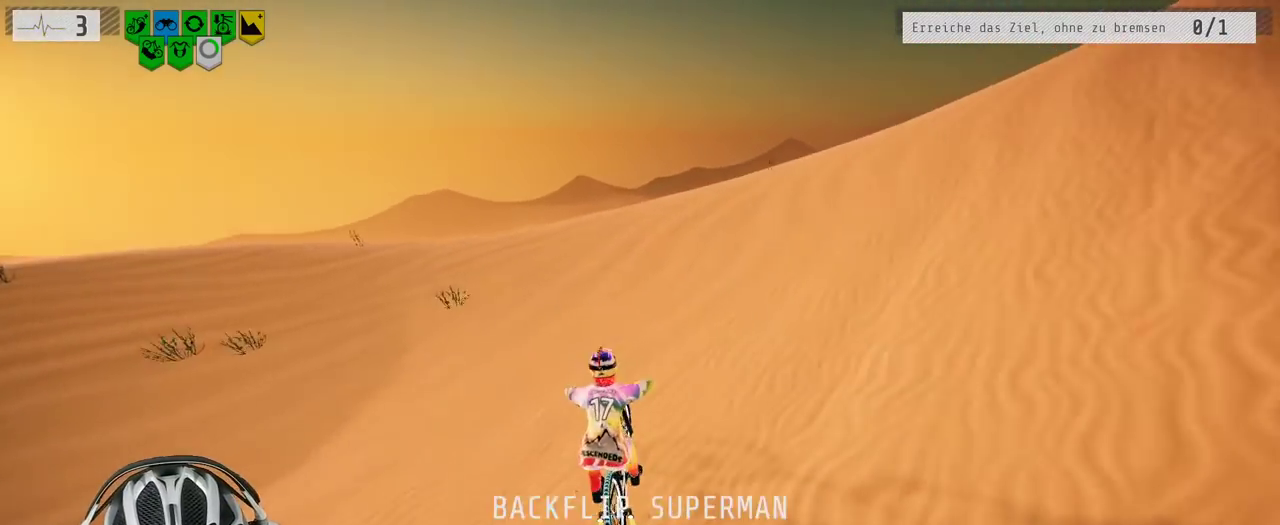
Gameplay with a controller (Xbox layout); each line is a JSON object with the inputs held at the frame after it. "events" lists button and stick changes between this image and that frame as [ms after this image, input, new state], when the widget could be followed in between. Not read: L3 R3.
{"buttons": ["L1"], "left_stick": "left", "right_stick": "up-left", "events": [[233, "left_stick", "down-right"], [250, "L1", "down"], [250, "R2", "up"], [283, "right_stick", "up"], [350, "left_stick", "left"], [483, "right_stick", "up-left"]]}
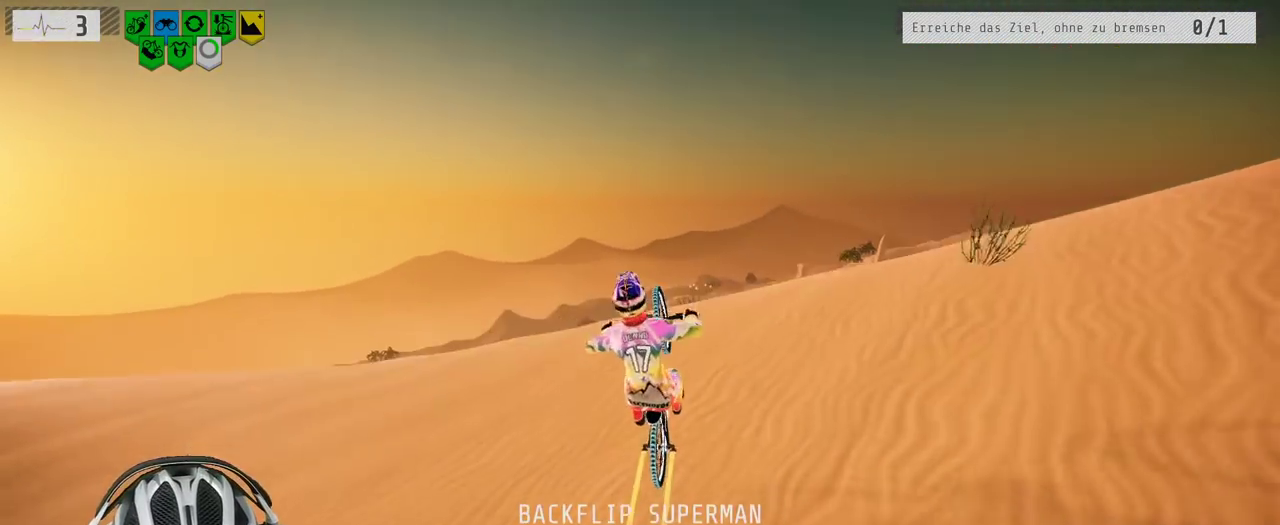
{"buttons": ["L1"], "left_stick": "left", "right_stick": "right", "events": [[117, "right_stick", "down-left"], [200, "right_stick", "left"], [367, "right_stick", "right"]]}
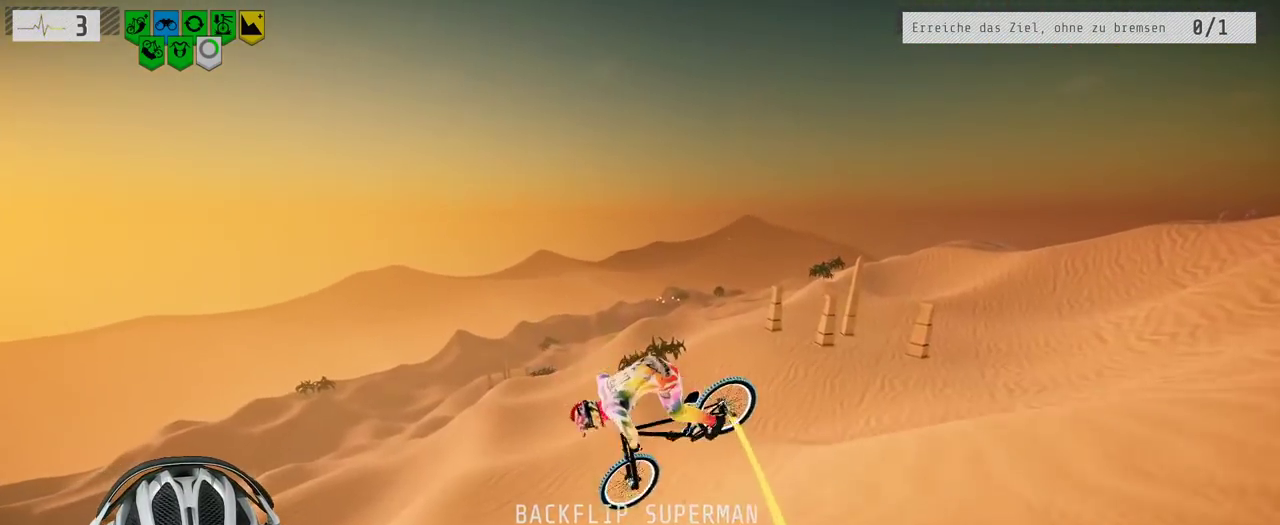
{"buttons": [], "left_stick": "up-left", "right_stick": "center"}
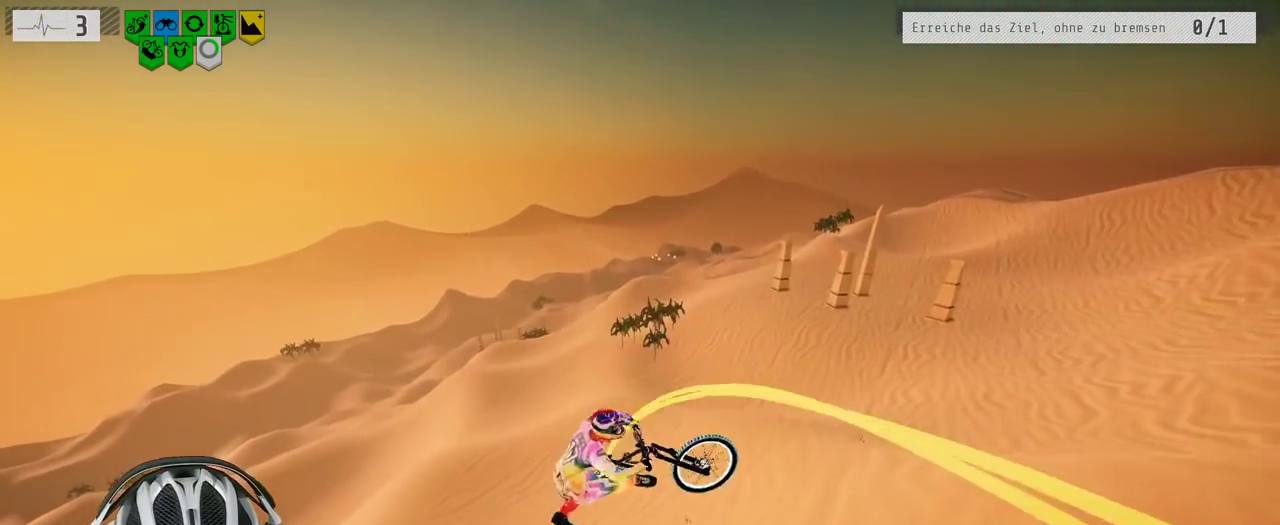
{"buttons": [], "left_stick": "right", "right_stick": "center"}
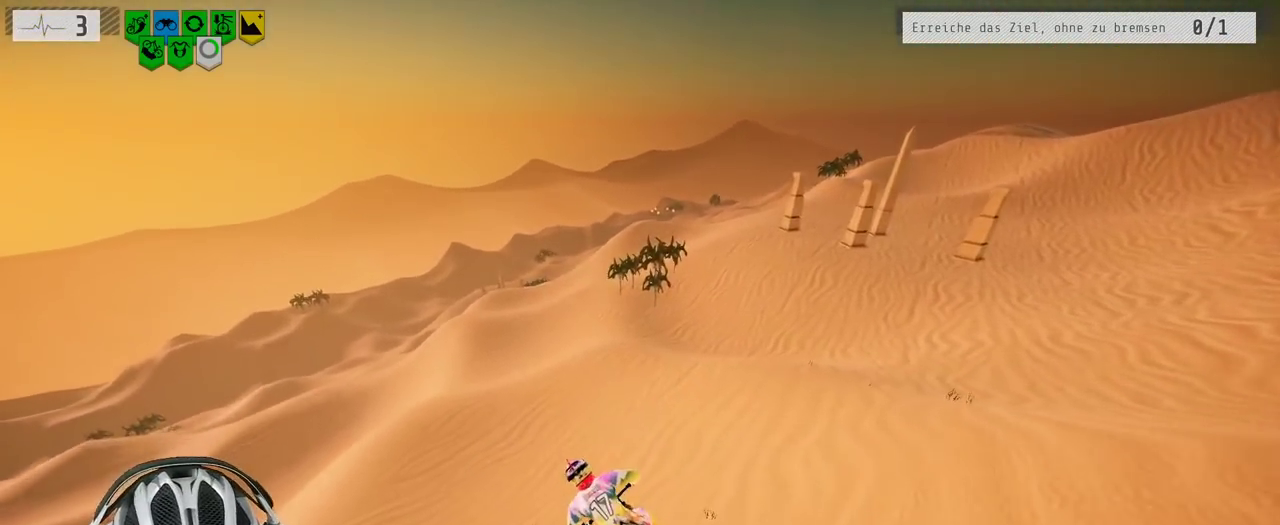
{"buttons": [], "left_stick": "center", "right_stick": "center", "events": [[167, "left_stick", "center"]]}
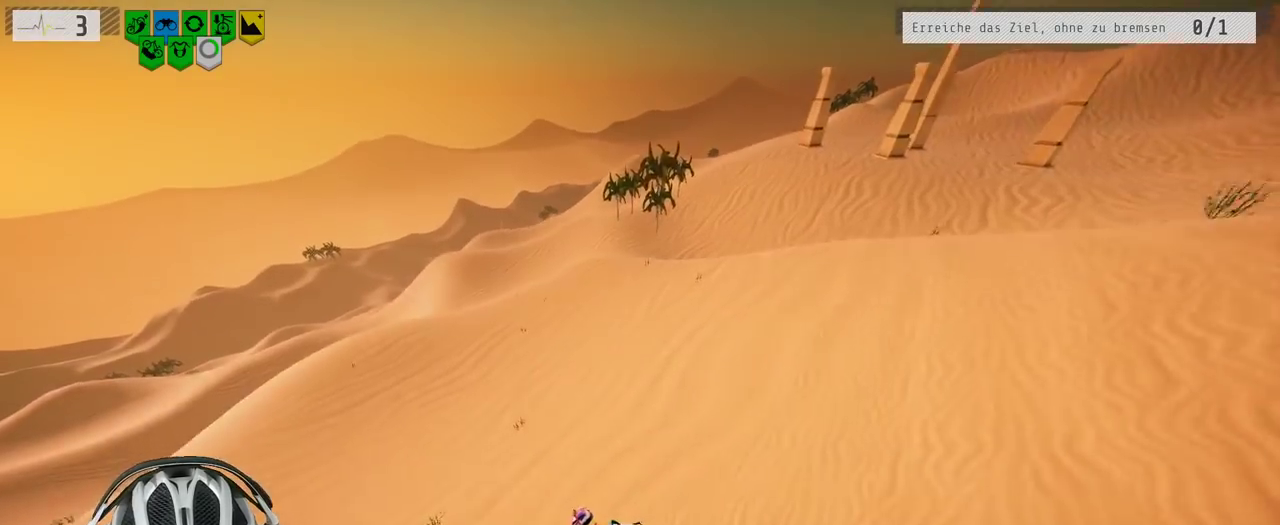
{"buttons": [], "left_stick": "center", "right_stick": "center"}
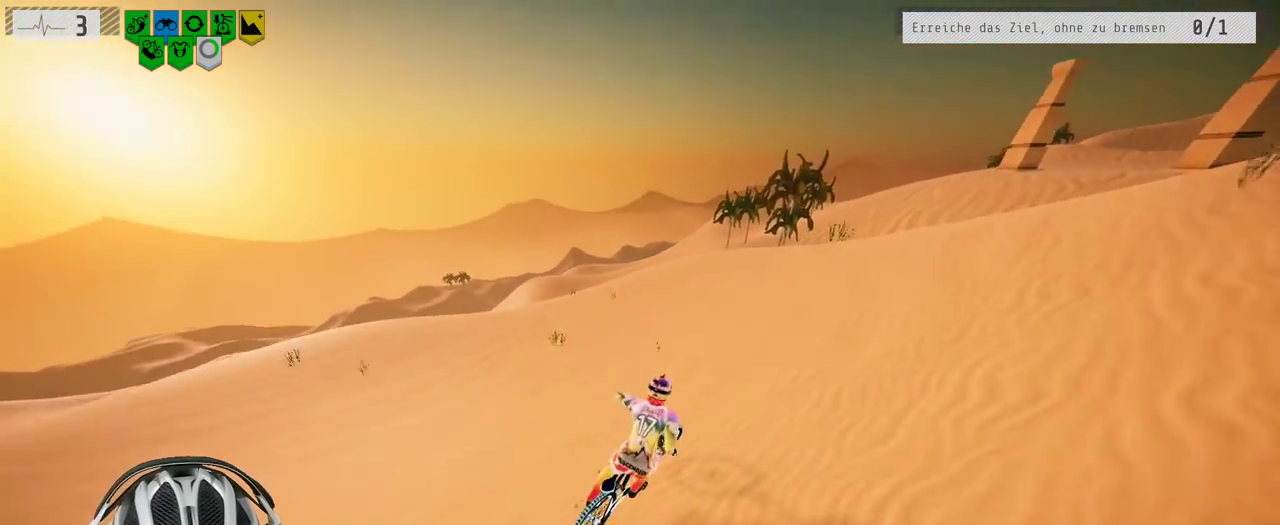
{"buttons": [], "left_stick": "right", "right_stick": "center"}
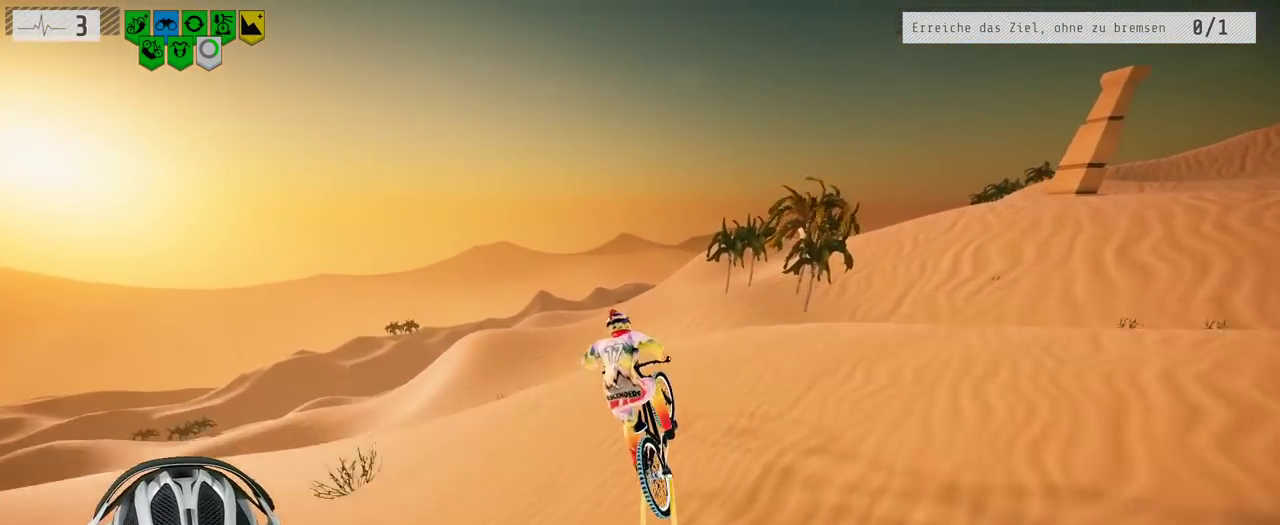
{"buttons": [], "left_stick": "center", "right_stick": "center", "events": [[17, "left_stick", "center"]]}
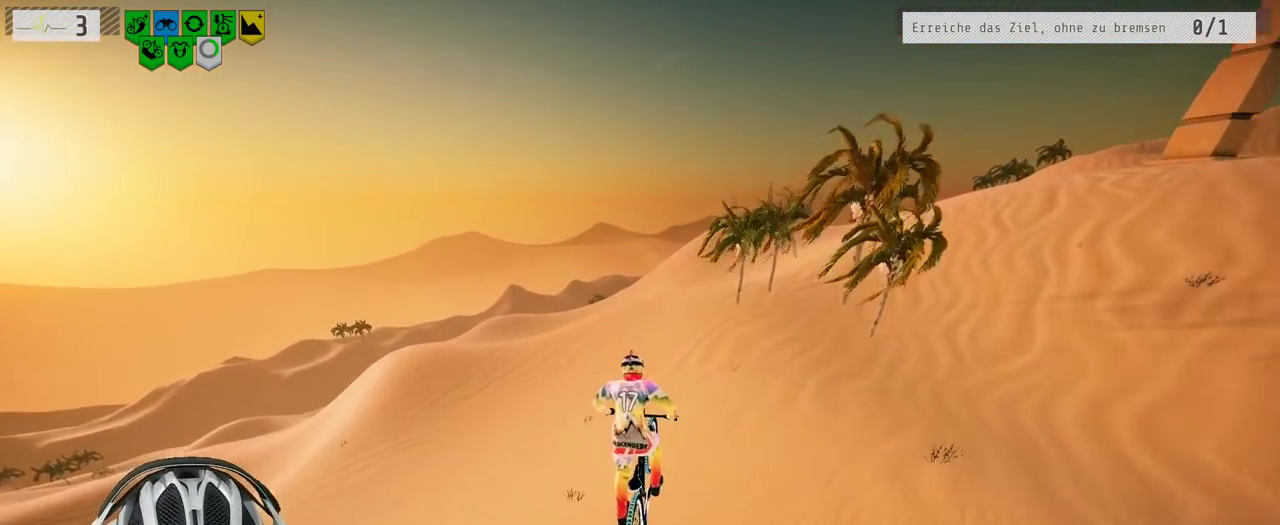
{"buttons": [], "left_stick": "right", "right_stick": "center", "events": [[450, "left_stick", "right"]]}
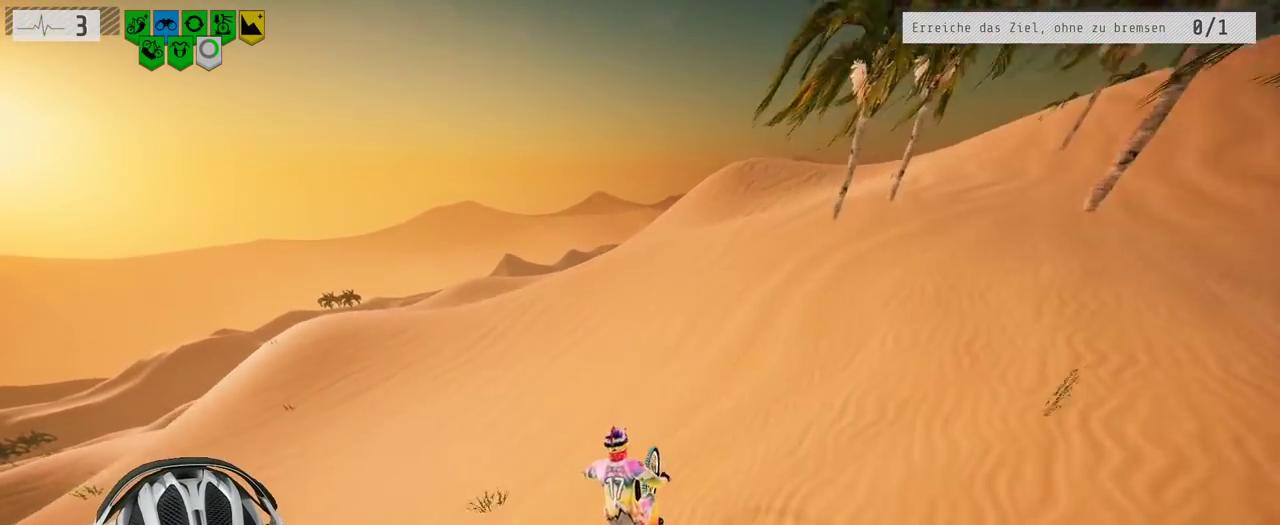
{"buttons": [], "left_stick": "right", "right_stick": "center", "events": [[100, "right_stick", "right"], [483, "right_stick", "center"]]}
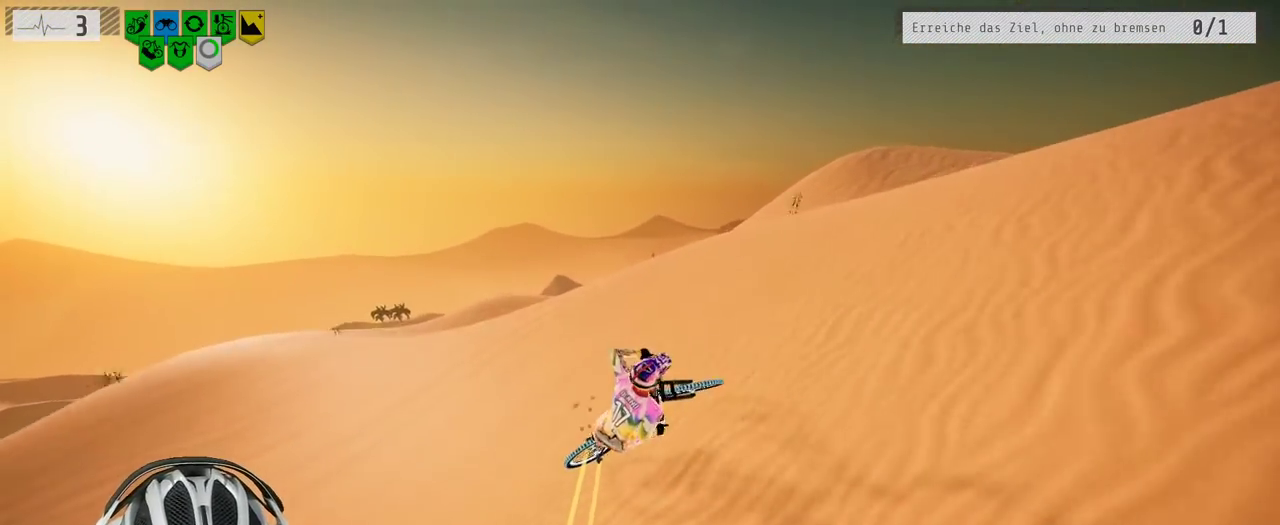
{"buttons": ["R2"], "left_stick": "center", "right_stick": "center", "events": [[17, "left_stick", "center"], [183, "left_stick", "left"], [233, "R2", "down"], [333, "left_stick", "center"]]}
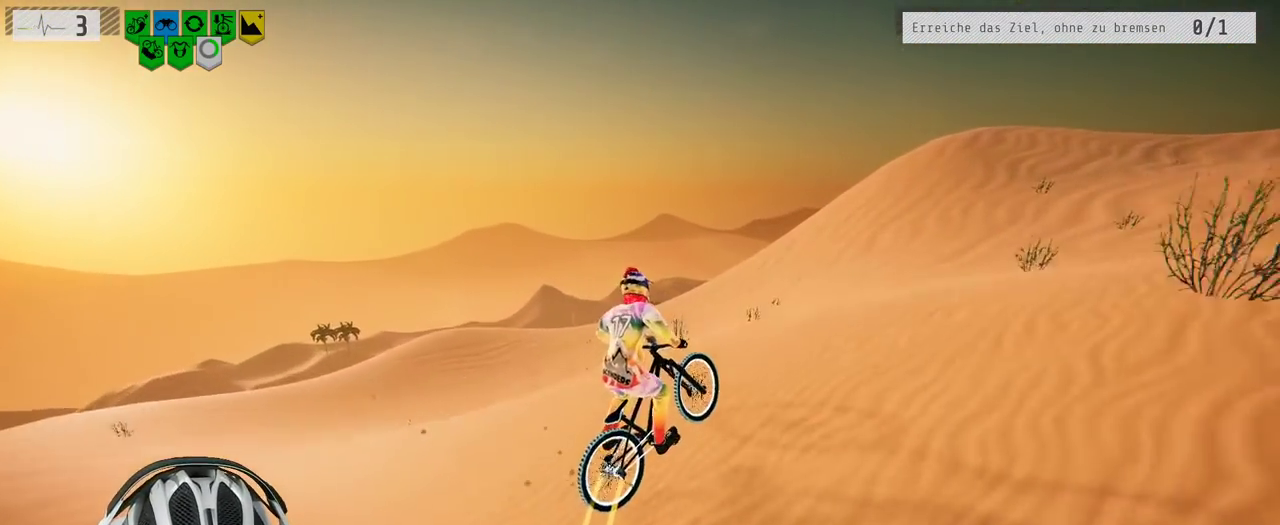
{"buttons": ["R2"], "left_stick": "center", "right_stick": "center", "events": [[167, "left_stick", "left"], [283, "left_stick", "center"]]}
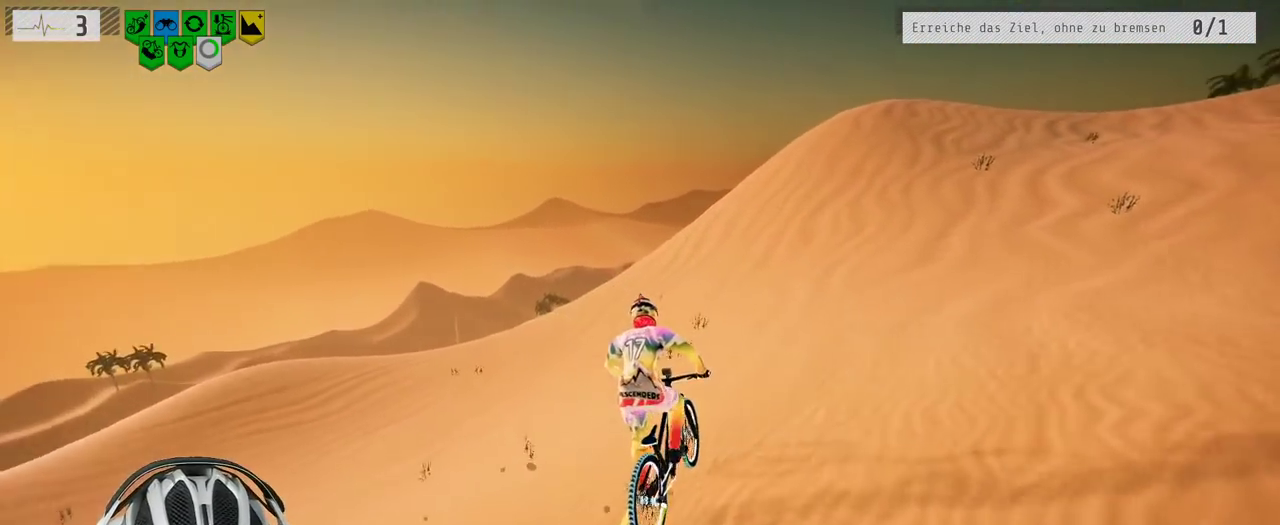
{"buttons": ["R2"], "left_stick": "right", "right_stick": "down", "events": [[383, "right_stick", "down"], [450, "left_stick", "right"]]}
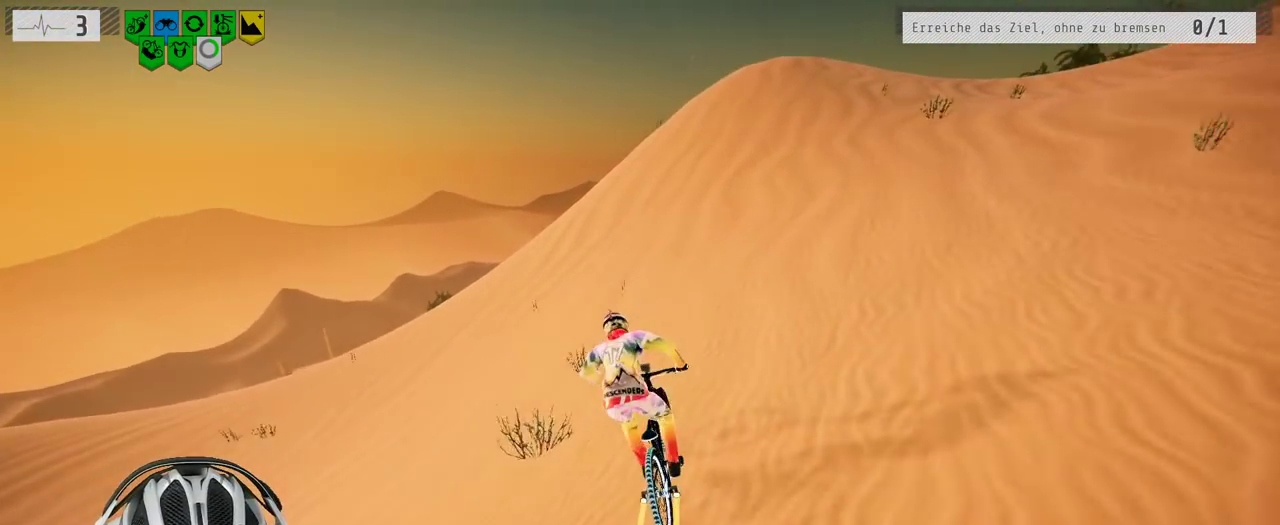
{"buttons": ["R2"], "left_stick": "center", "right_stick": "down", "events": [[83, "left_stick", "center"], [383, "left_stick", "right"], [500, "left_stick", "center"]]}
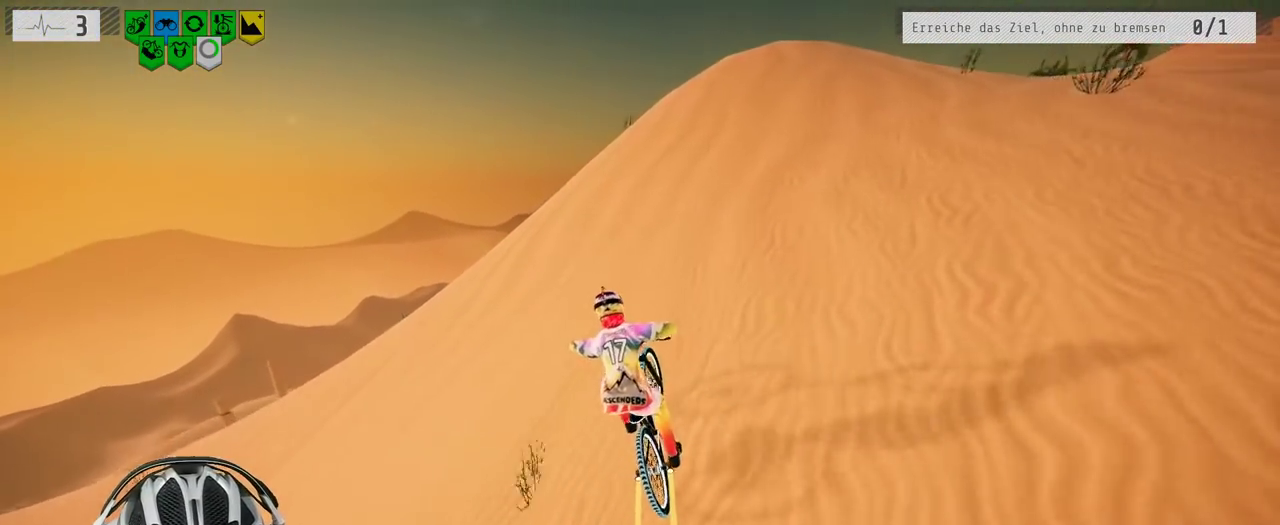
{"buttons": ["R2"], "left_stick": "right", "right_stick": "down", "events": [[500, "left_stick", "right"]]}
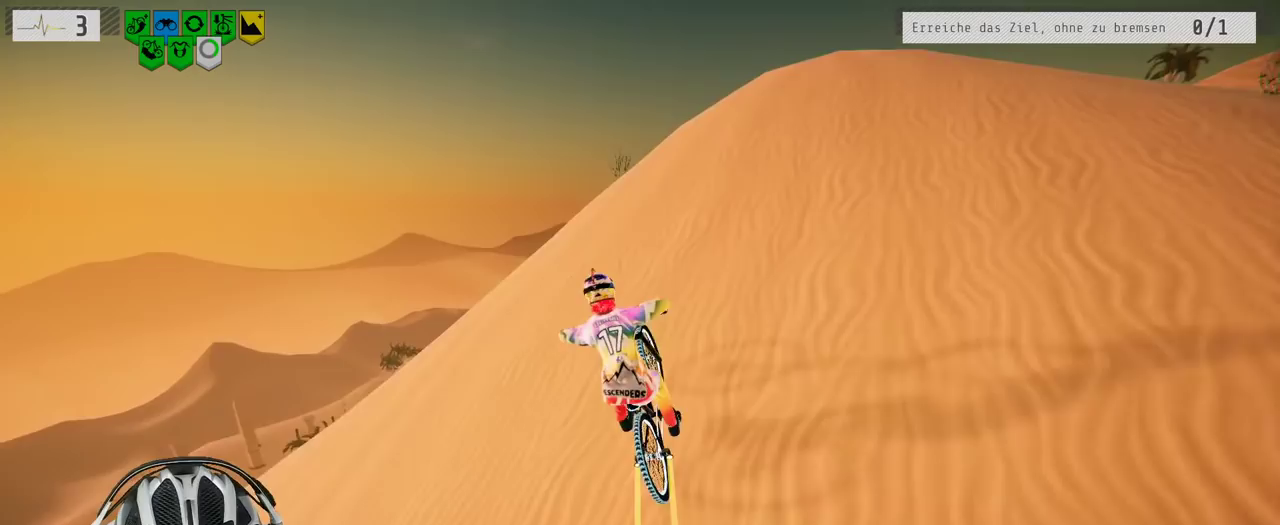
{"buttons": ["L1", "R2"], "left_stick": "down", "right_stick": "up", "events": [[150, "left_stick", "center"], [250, "left_stick", "left"], [383, "left_stick", "center"], [450, "left_stick", "down"], [467, "L1", "down"], [483, "right_stick", "up"]]}
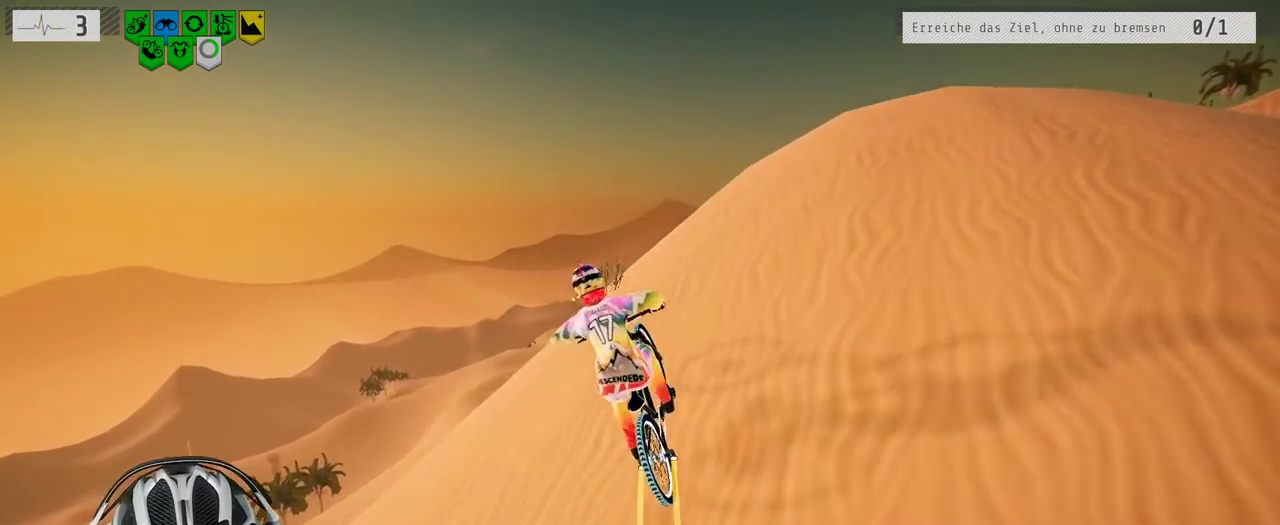
{"buttons": [], "left_stick": "down", "right_stick": "center", "events": [[67, "R2", "up"], [417, "L1", "up"], [450, "right_stick", "center"]]}
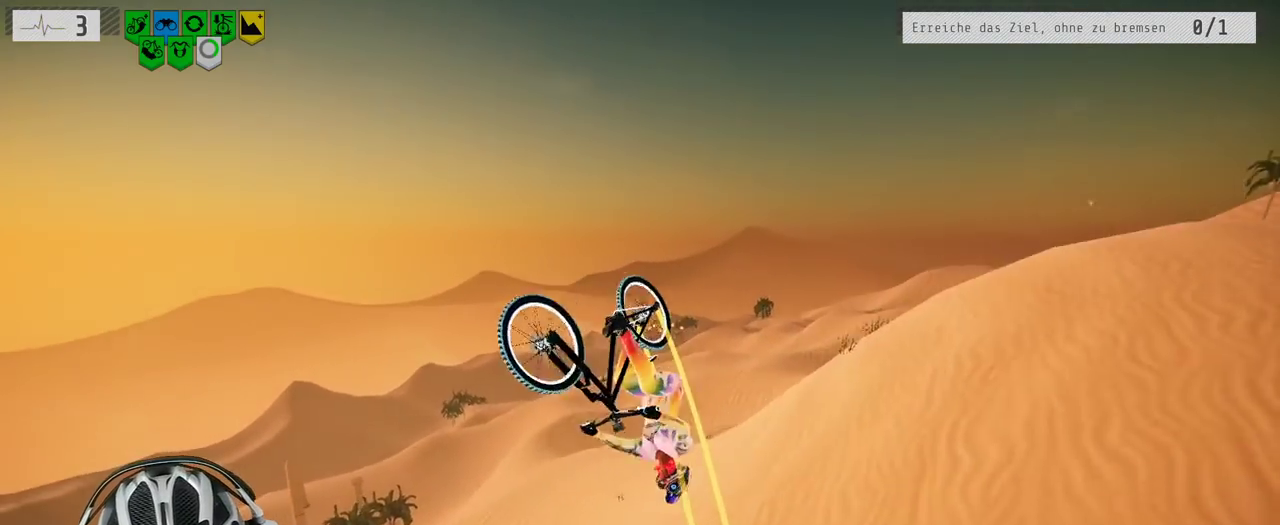
{"buttons": [], "left_stick": "center", "right_stick": "center", "events": [[133, "left_stick", "center"]]}
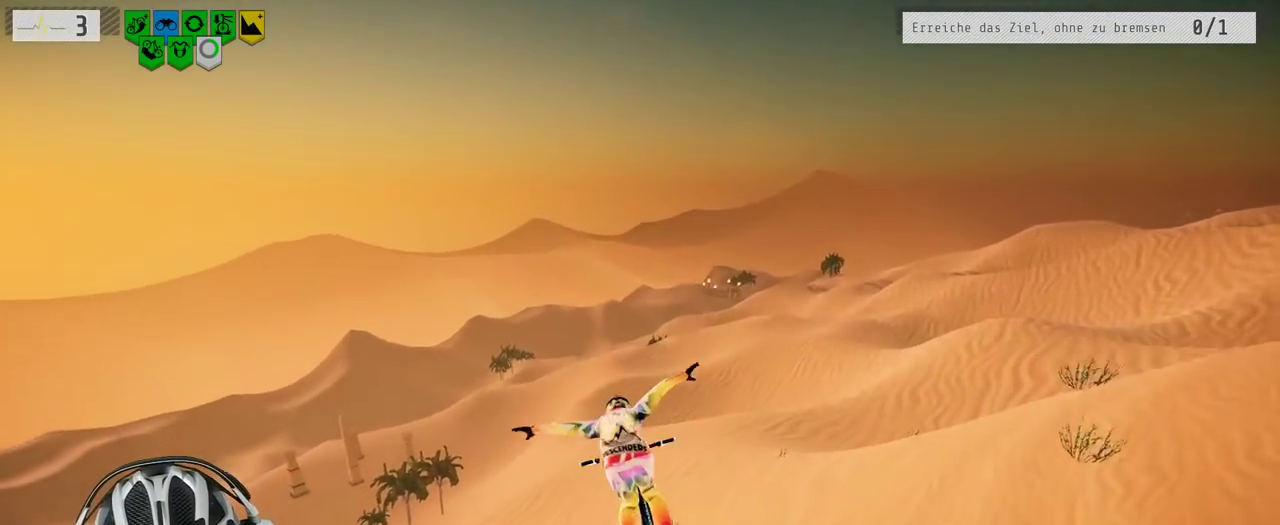
{"buttons": ["R2"], "left_stick": "center", "right_stick": "center", "events": [[67, "left_stick", "up-left"], [183, "left_stick", "up-right"], [350, "R2", "down"], [350, "left_stick", "center"]]}
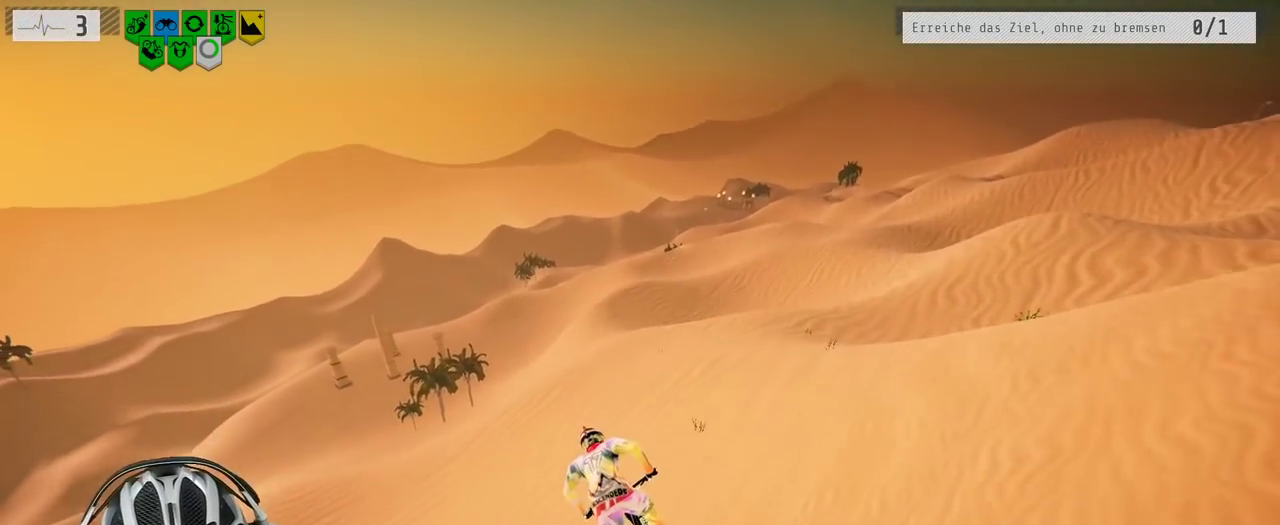
{"buttons": ["R2"], "left_stick": "right", "right_stick": "center", "events": [[283, "left_stick", "right"]]}
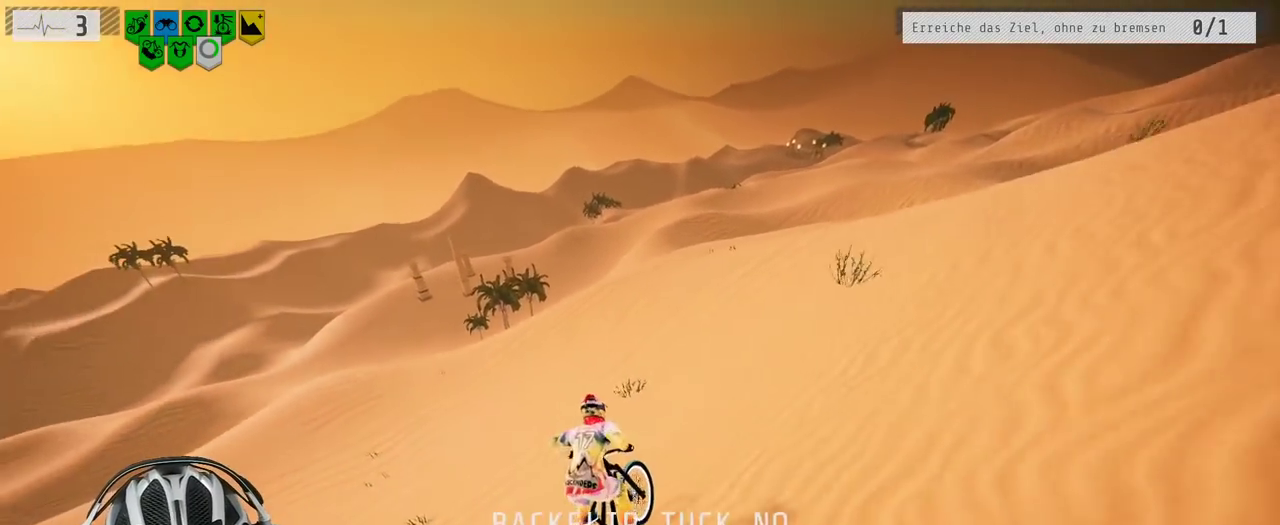
{"buttons": ["R2"], "left_stick": "right", "right_stick": "center", "events": [[167, "left_stick", "center"], [317, "left_stick", "right"]]}
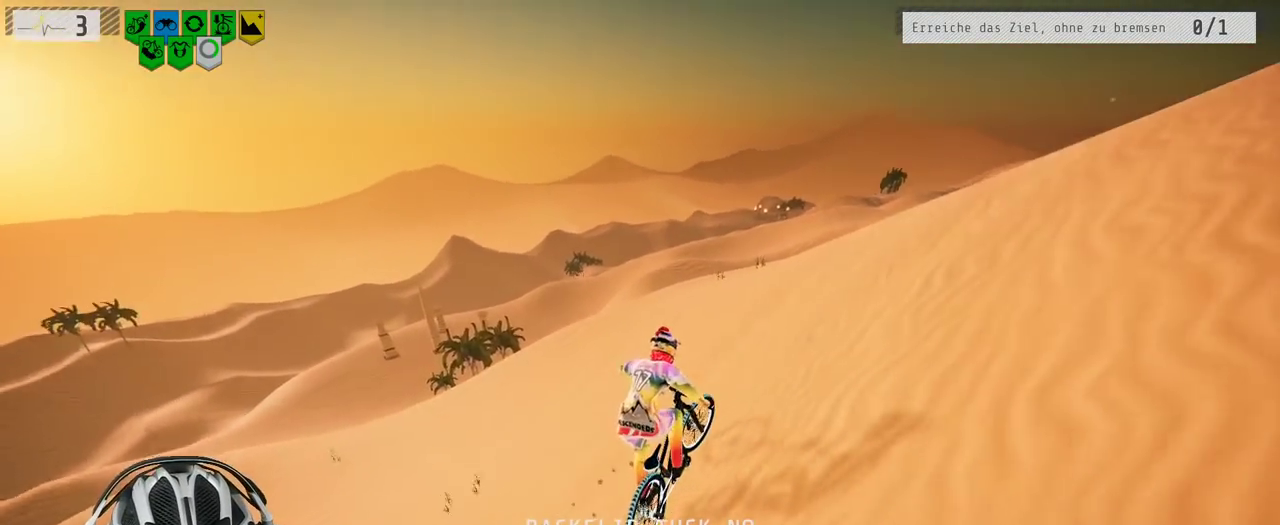
{"buttons": ["R2"], "left_stick": "center", "right_stick": "center", "events": [[183, "left_stick", "center"]]}
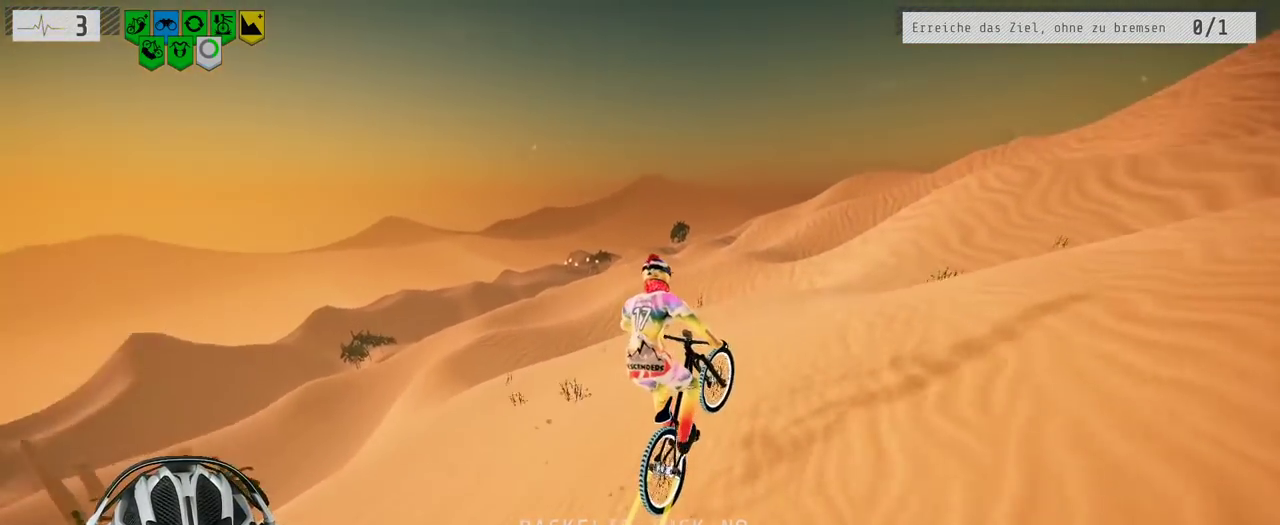
{"buttons": ["R2"], "left_stick": "center", "right_stick": "center", "events": [[167, "left_stick", "left"], [317, "left_stick", "center"]]}
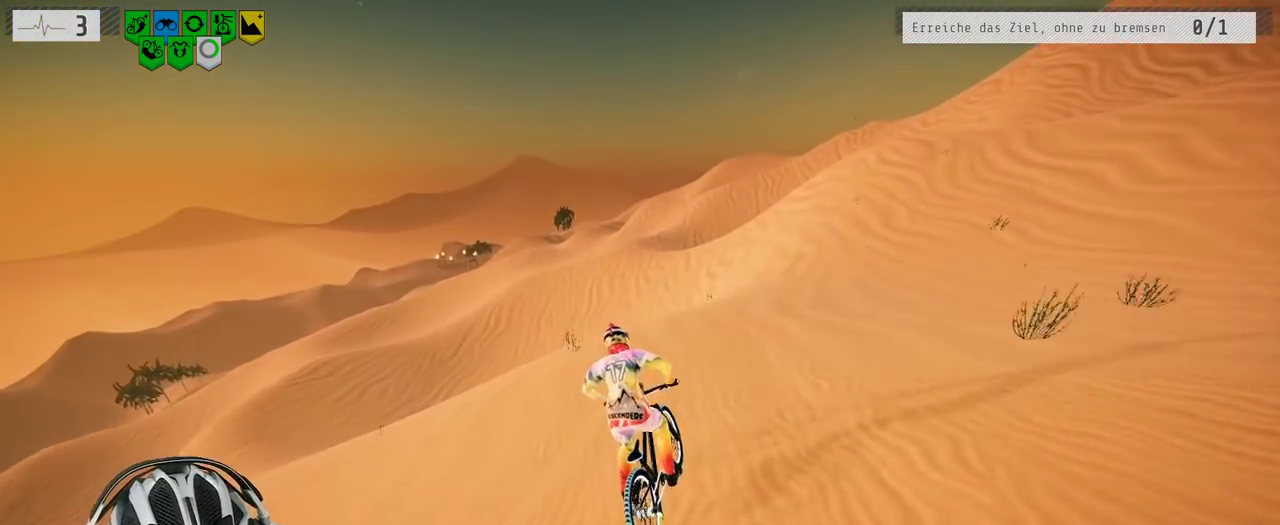
{"buttons": ["R2"], "left_stick": "left", "right_stick": "center", "events": [[400, "left_stick", "left"]]}